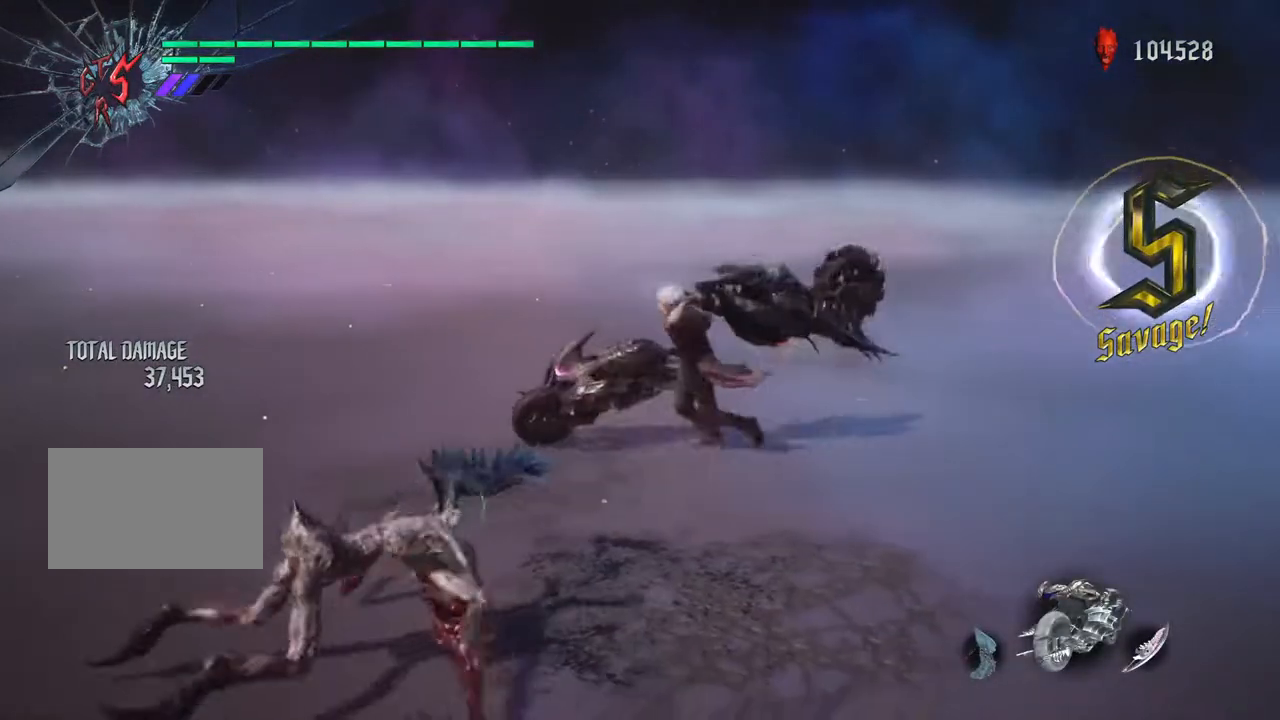
Gameplay with a controller (PlayStation layout); each line is a JSON object with the inputs held at the frame after it (dt_ms = milliseconds from this image to that frame). "events" lists button and stick changes between this image and that frame as [ms after this image, input, new state], when the widget could be followed in between. Not read: L1 L3 R3.
{"dt_ms": 500, "buttons": ["TRIANGLE", "R1"], "left_stick": "left", "right_stick": "center", "events": [[17, "left_stick", "up"], [33, "TRIANGLE", "down"], [50, "R1", "down"], [150, "TRIANGLE", "up"], [167, "R1", "up"], [200, "left_stick", "left"], [217, "R1", "down"], [217, "TRIANGLE", "down"], [333, "R1", "up"], [400, "R1", "down"]]}
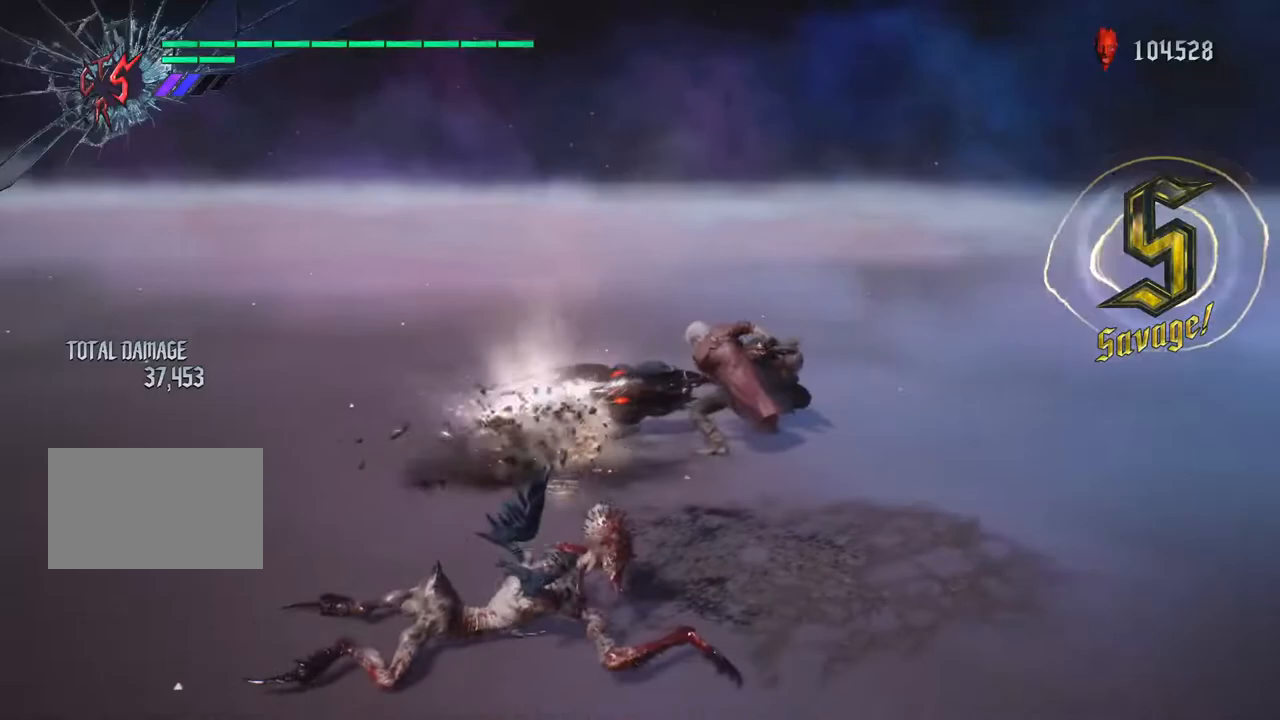
{"dt_ms": 500, "buttons": [], "left_stick": "down", "right_stick": "center", "events": [[17, "R1", "up"], [33, "TRIANGLE", "up"], [50, "left_stick", "down"], [100, "R1", "down"], [100, "TRIANGLE", "down"], [150, "SQUARE", "down"], [233, "TRIANGLE", "up"], [250, "R1", "up"], [250, "SQUARE", "up"], [333, "SQUARE", "down"], [367, "R1", "down"], [483, "R1", "up"], [483, "SQUARE", "up"]]}
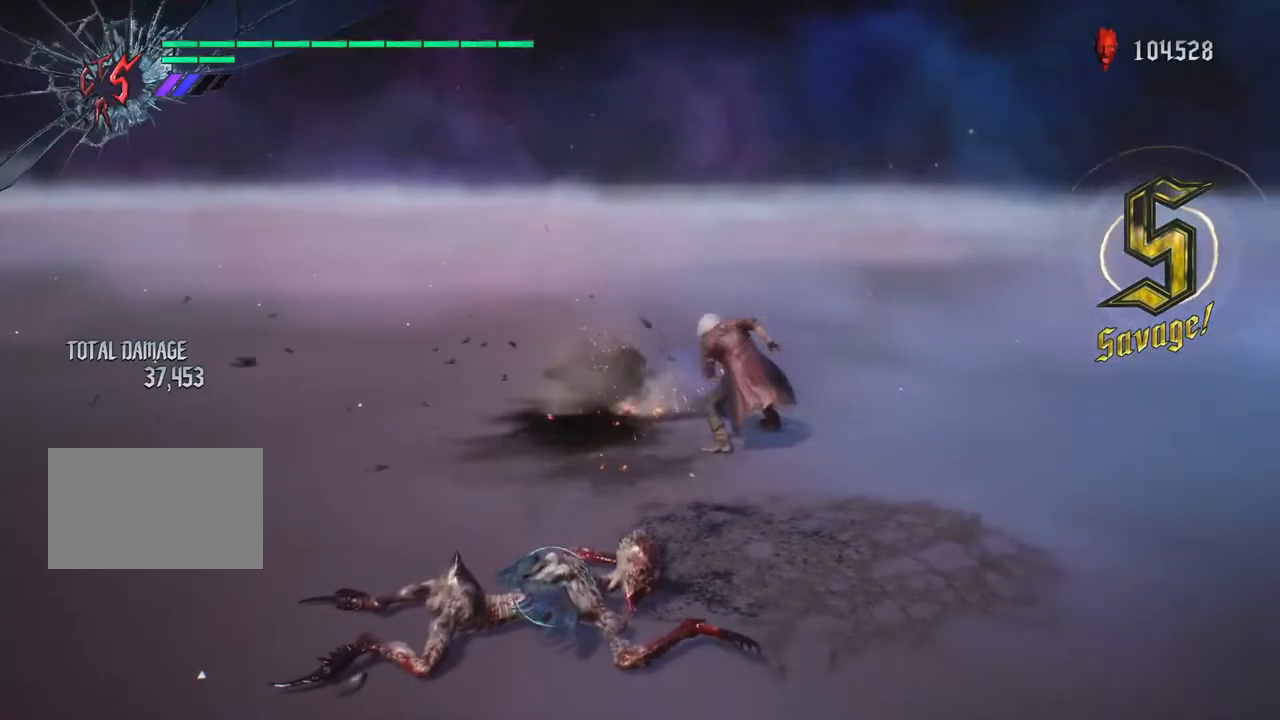
{"dt_ms": 500, "buttons": ["TRIANGLE", "R1"], "left_stick": "down", "right_stick": "center", "events": [[50, "R1", "down"], [50, "TRIANGLE", "down"], [133, "TRIANGLE", "up"], [233, "CIRCLE", "down"], [267, "TRIANGLE", "down"], [300, "CIRCLE", "up"], [367, "TRIANGLE", "up"], [433, "TRIANGLE", "down"]]}
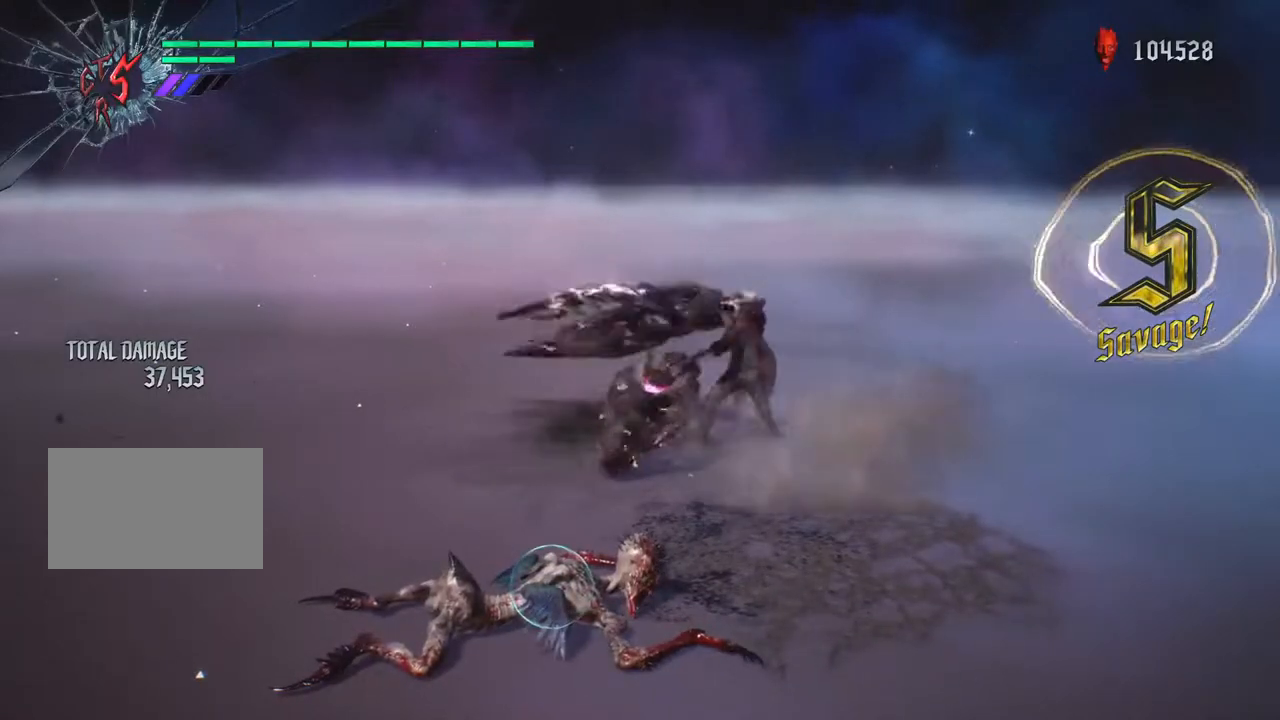
{"dt_ms": 500, "buttons": ["R1"], "left_stick": "down", "right_stick": "center", "events": [[50, "TRIANGLE", "up"], [117, "TRIANGLE", "down"], [267, "TRIANGLE", "up"], [350, "TRIANGLE", "down"], [483, "TRIANGLE", "up"]]}
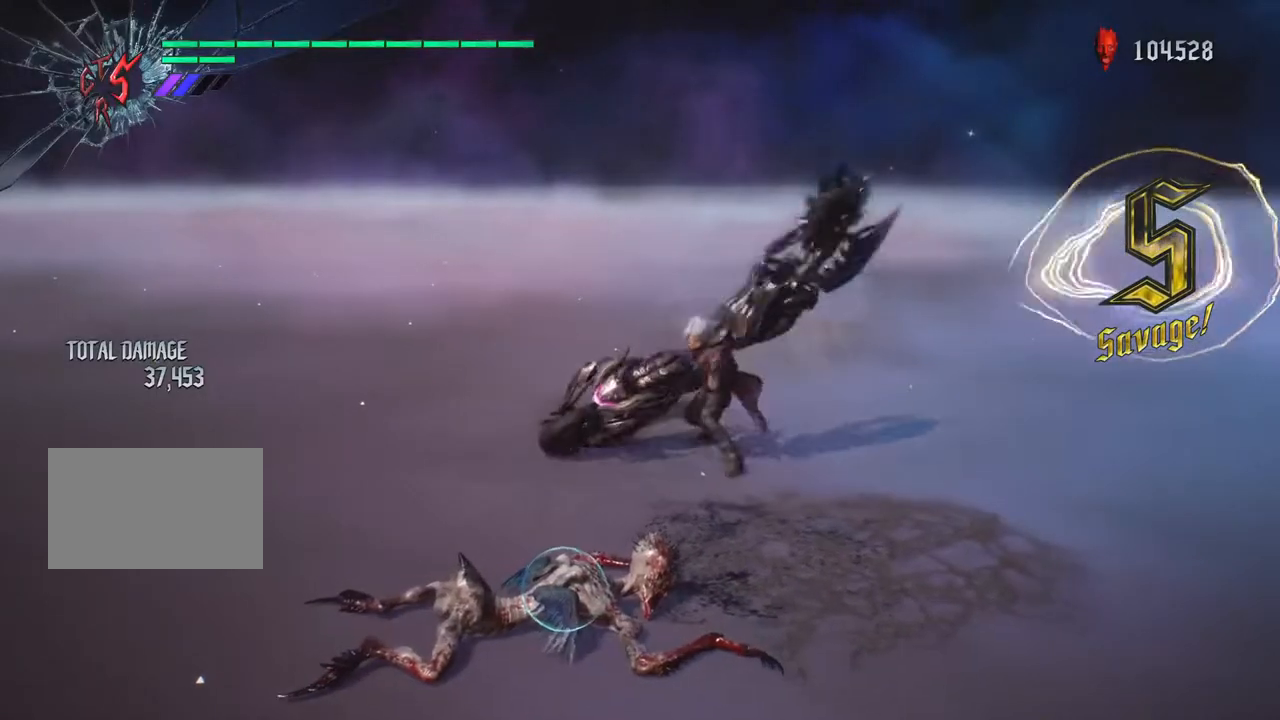
{"dt_ms": 500, "buttons": ["TRIANGLE", "R1"], "left_stick": "down", "right_stick": "center", "events": [[50, "TRIANGLE", "down"], [217, "TRIANGLE", "up"], [267, "TRIANGLE", "down"], [400, "TRIANGLE", "up"], [483, "TRIANGLE", "down"]]}
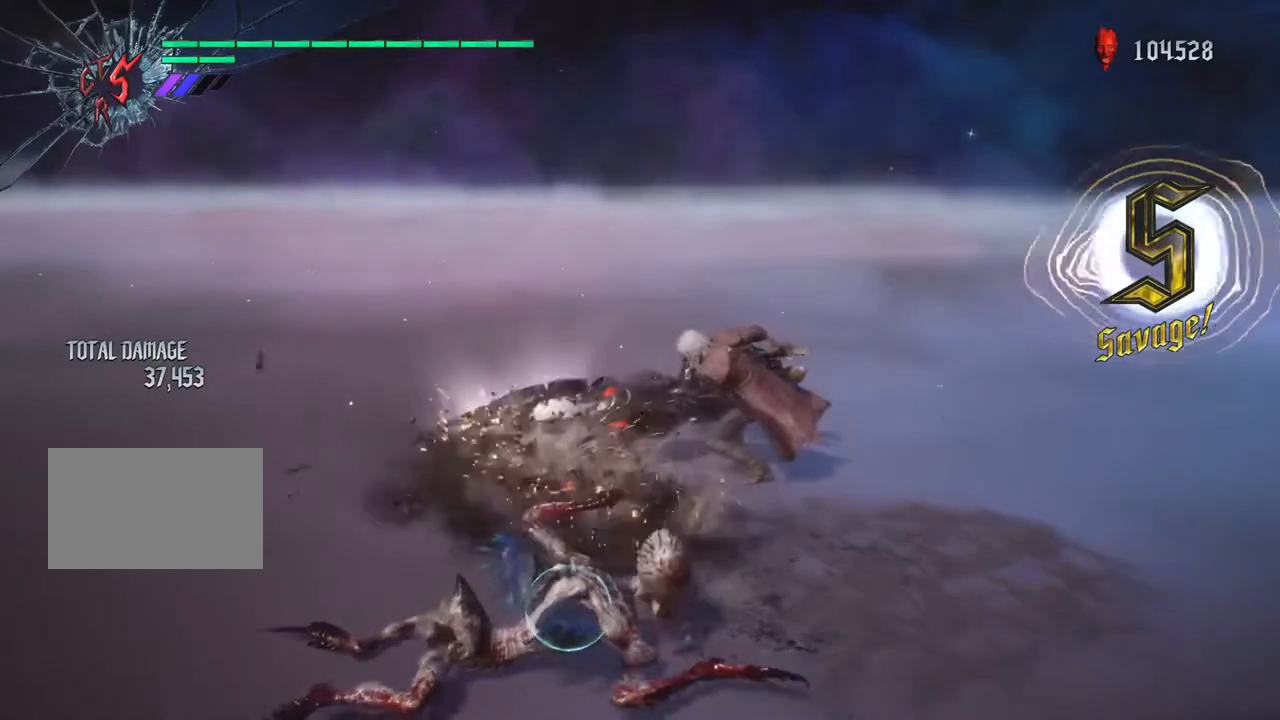
{"dt_ms": 500, "buttons": ["R1"], "left_stick": "down", "right_stick": "center", "events": [[117, "TRIANGLE", "up"], [200, "TRIANGLE", "down"], [300, "TRIANGLE", "up"], [383, "TRIANGLE", "down"], [500, "TRIANGLE", "up"]]}
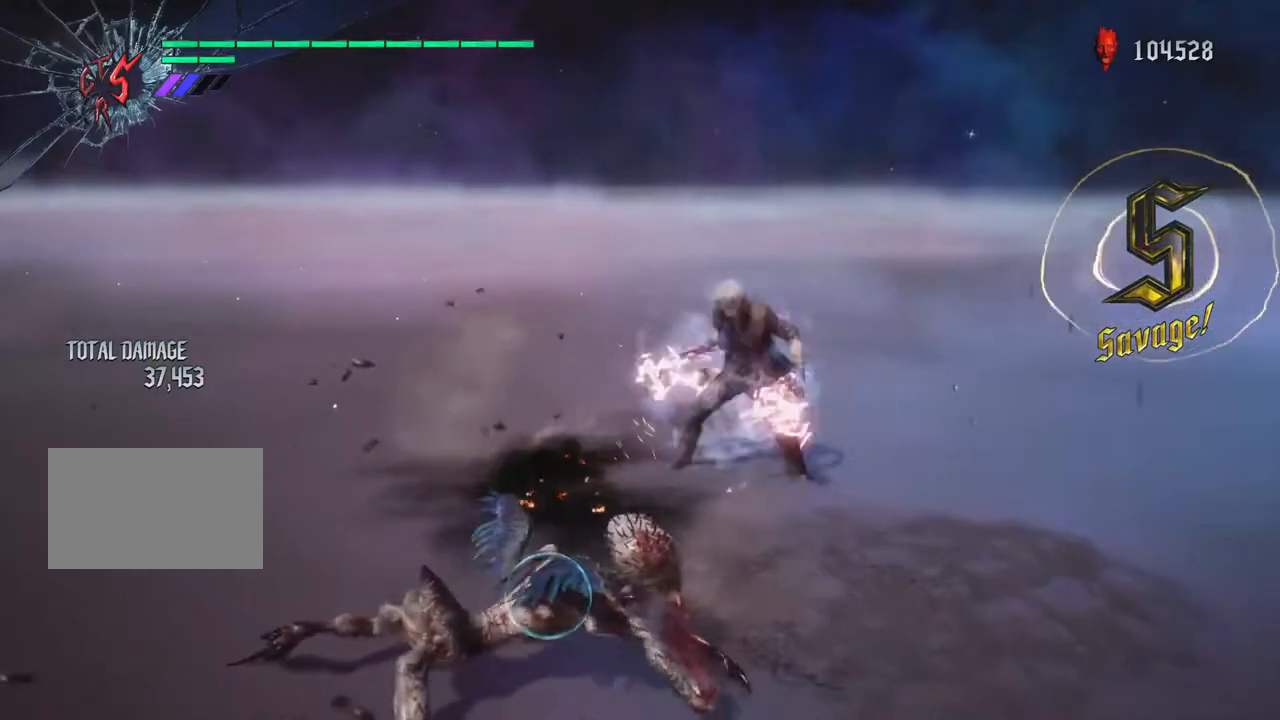
{"dt_ms": 500, "buttons": ["TRIANGLE", "L2", "R1"], "left_stick": "down", "right_stick": "center", "events": [[83, "TRIANGLE", "down"], [200, "TRIANGLE", "up"], [283, "TRIANGLE", "down"], [400, "TRIANGLE", "up"], [500, "L2", "down"], [500, "TRIANGLE", "down"]]}
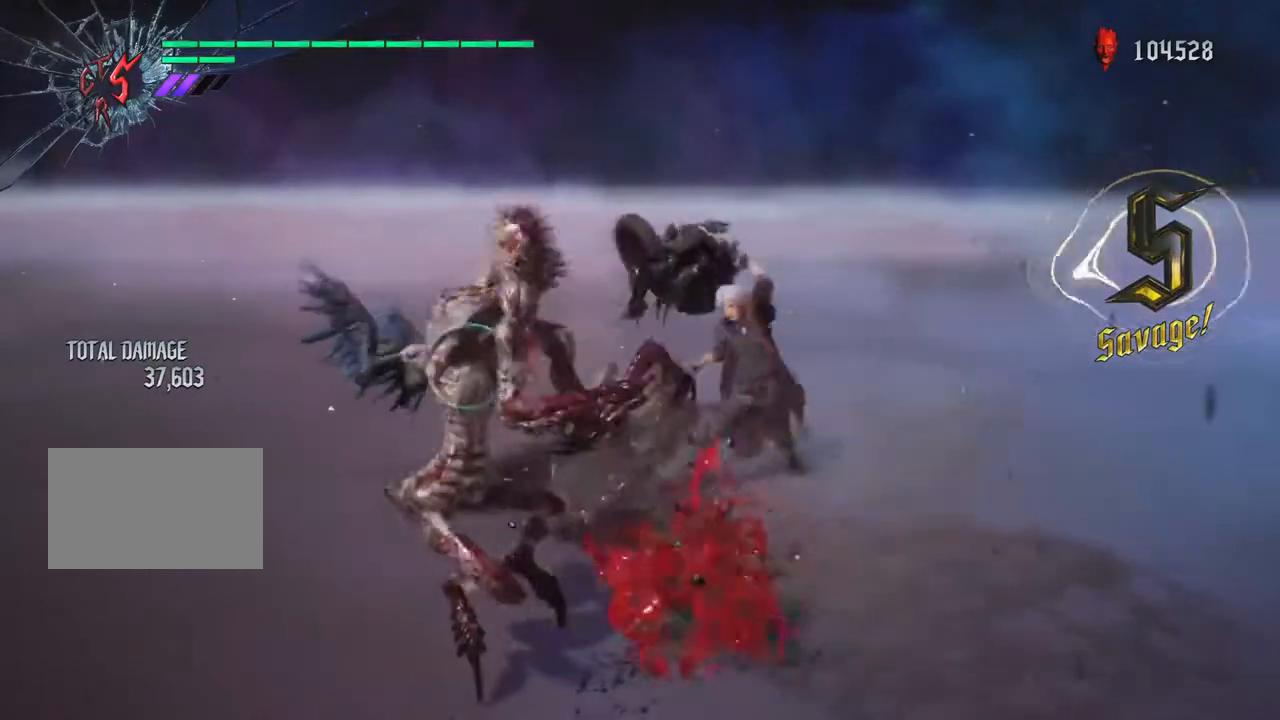
{"dt_ms": 500, "buttons": ["TRIANGLE", "R1"], "left_stick": "left", "right_stick": "center", "events": [[150, "L2", "up"], [150, "TRIANGLE", "up"], [233, "TRIANGLE", "down"], [350, "TRIANGLE", "up"], [400, "left_stick", "left"], [433, "TRIANGLE", "down"]]}
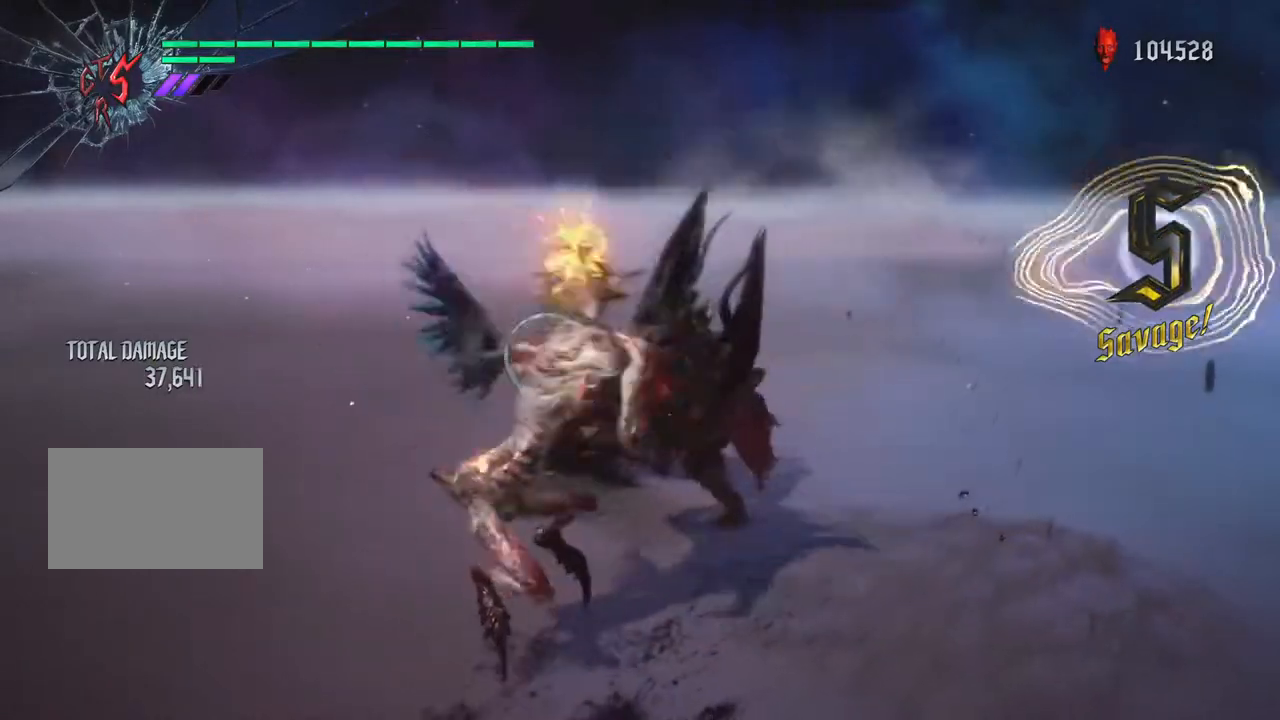
{"dt_ms": 500, "buttons": ["TRIANGLE", "R1"], "left_stick": "left", "right_stick": "center", "events": [[33, "TRIANGLE", "up"], [100, "TRIANGLE", "down"], [383, "TRIANGLE", "up"], [450, "TRIANGLE", "down"]]}
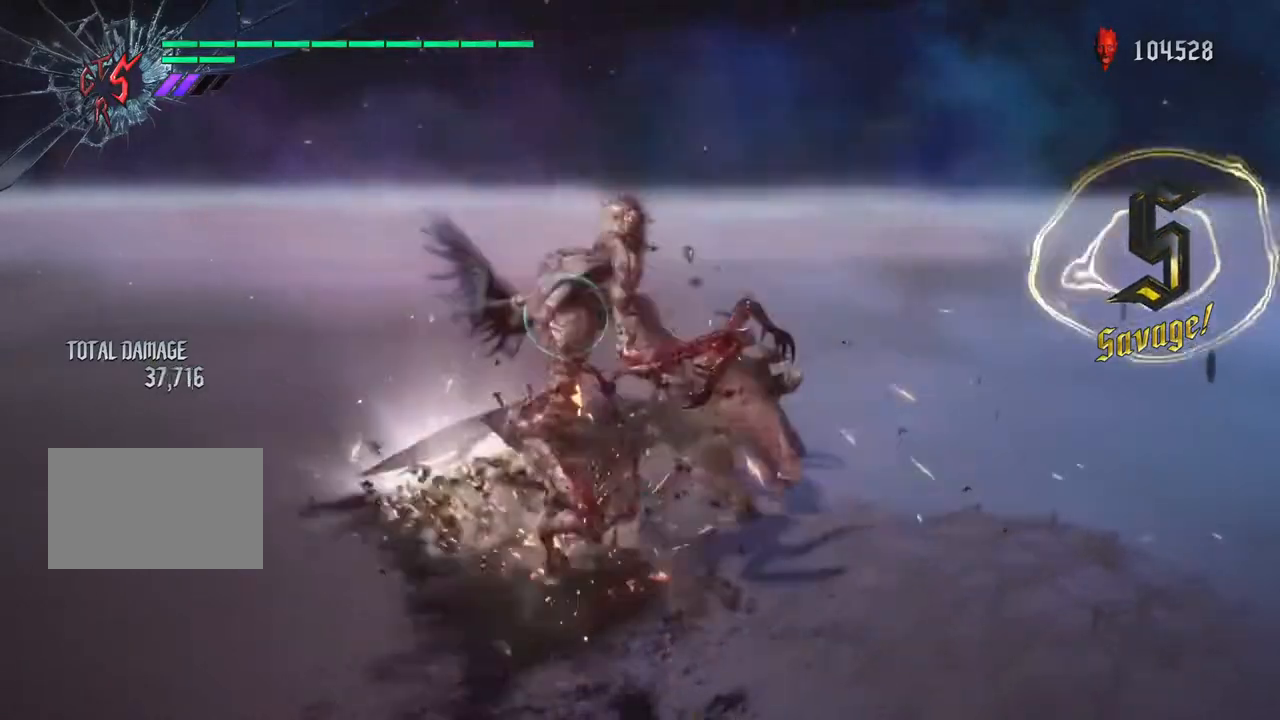
{"dt_ms": 500, "buttons": ["TRIANGLE", "R1"], "left_stick": "left", "right_stick": "center", "events": [[50, "TRIANGLE", "up"], [117, "L2", "down"], [117, "TRIANGLE", "down"], [200, "L2", "up"], [217, "TRIANGLE", "up"], [300, "TRIANGLE", "down"], [400, "TRIANGLE", "up"], [483, "TRIANGLE", "down"]]}
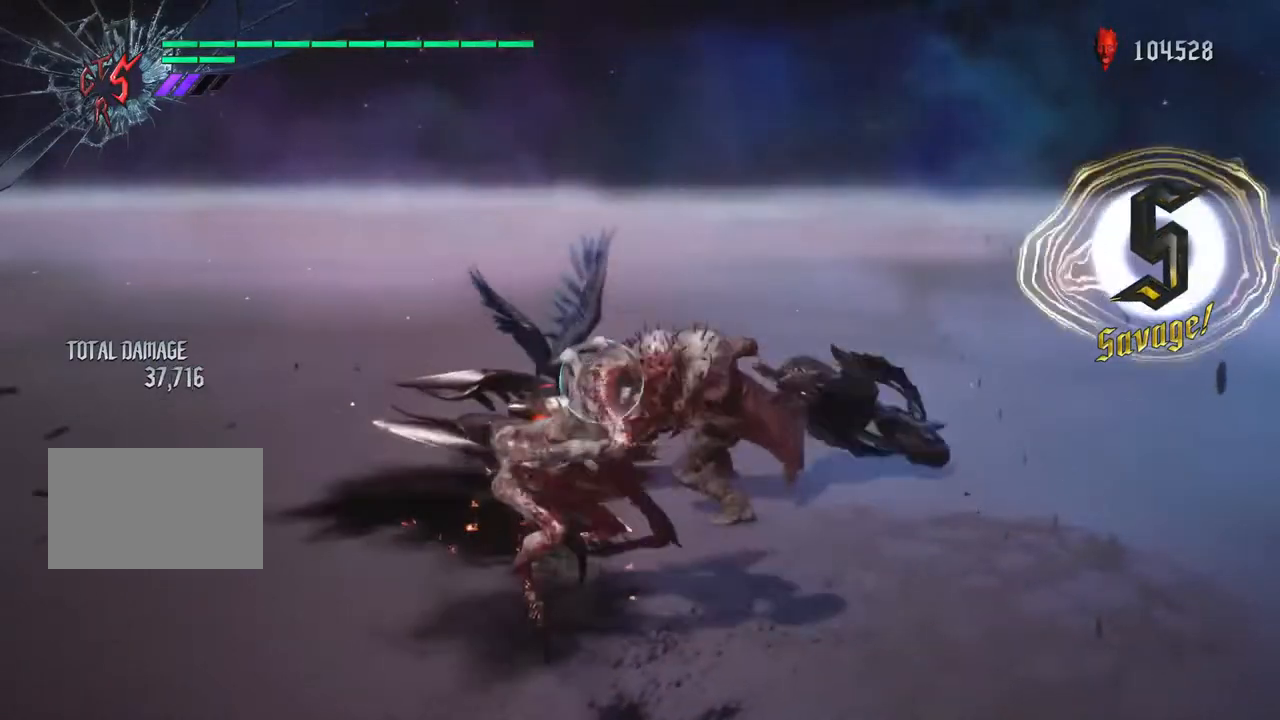
{"dt_ms": 500, "buttons": ["R1"], "left_stick": "left", "right_stick": "center", "events": [[100, "TRIANGLE", "up"], [167, "TRIANGLE", "down"], [300, "TRIANGLE", "up"], [350, "TRIANGLE", "down"], [483, "TRIANGLE", "up"]]}
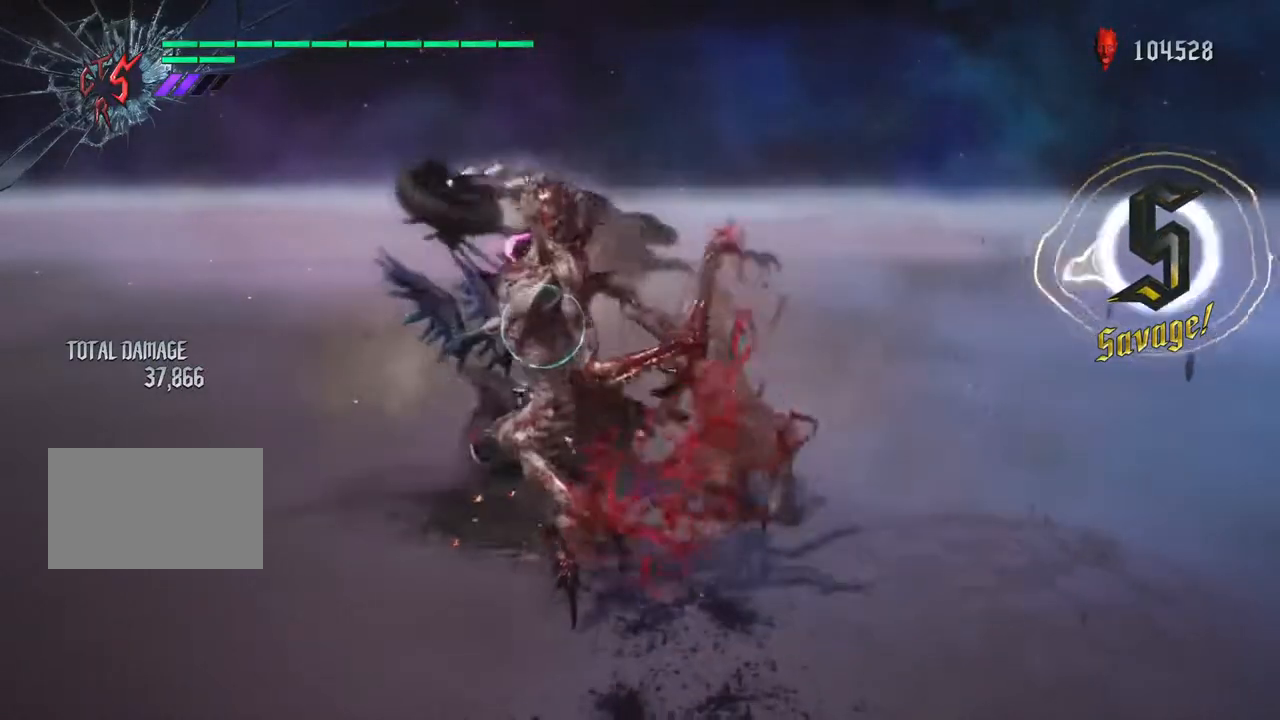
{"dt_ms": 500, "buttons": ["R1"], "left_stick": "left", "right_stick": "center", "events": [[67, "TRIANGLE", "down"], [200, "TRIANGLE", "up"], [300, "TRIANGLE", "down"], [483, "TRIANGLE", "up"]]}
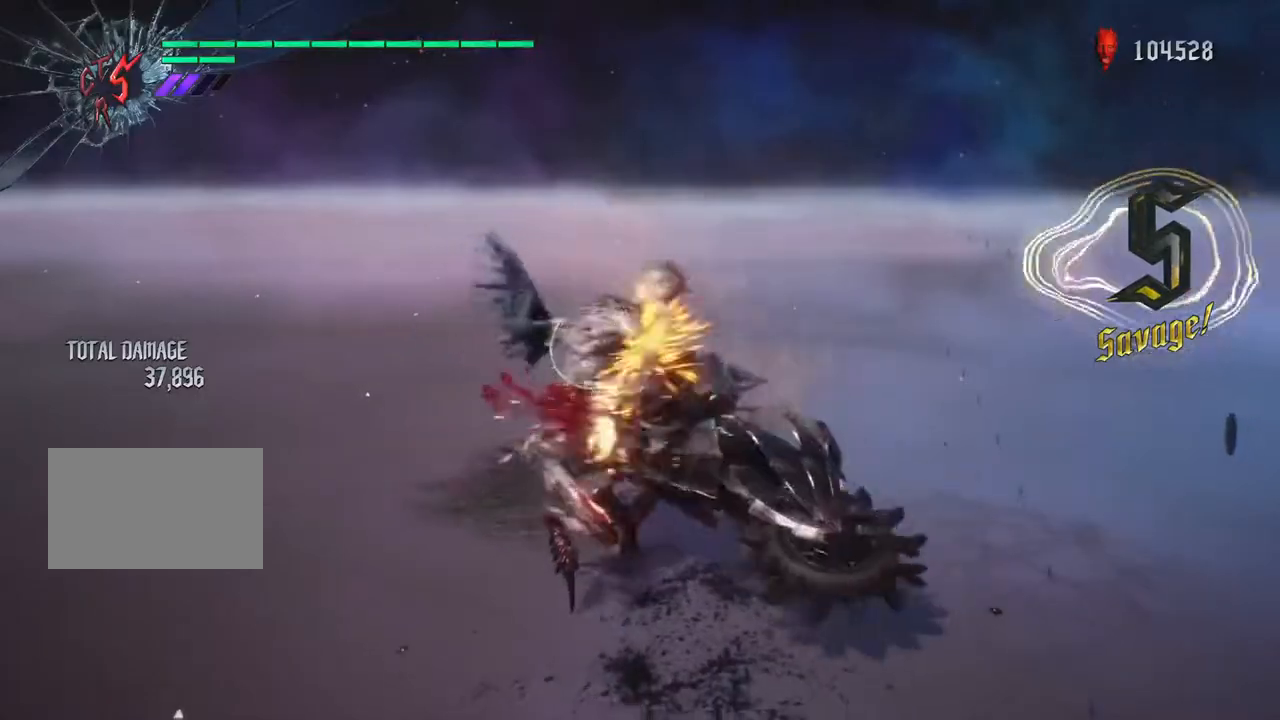
{"dt_ms": 500, "buttons": ["TRIANGLE", "R1"], "left_stick": "left", "right_stick": "center", "events": [[17, "TRIANGLE", "down"], [150, "TRIANGLE", "up"], [217, "TRIANGLE", "down"], [350, "TRIANGLE", "up"], [400, "TRIANGLE", "down"]]}
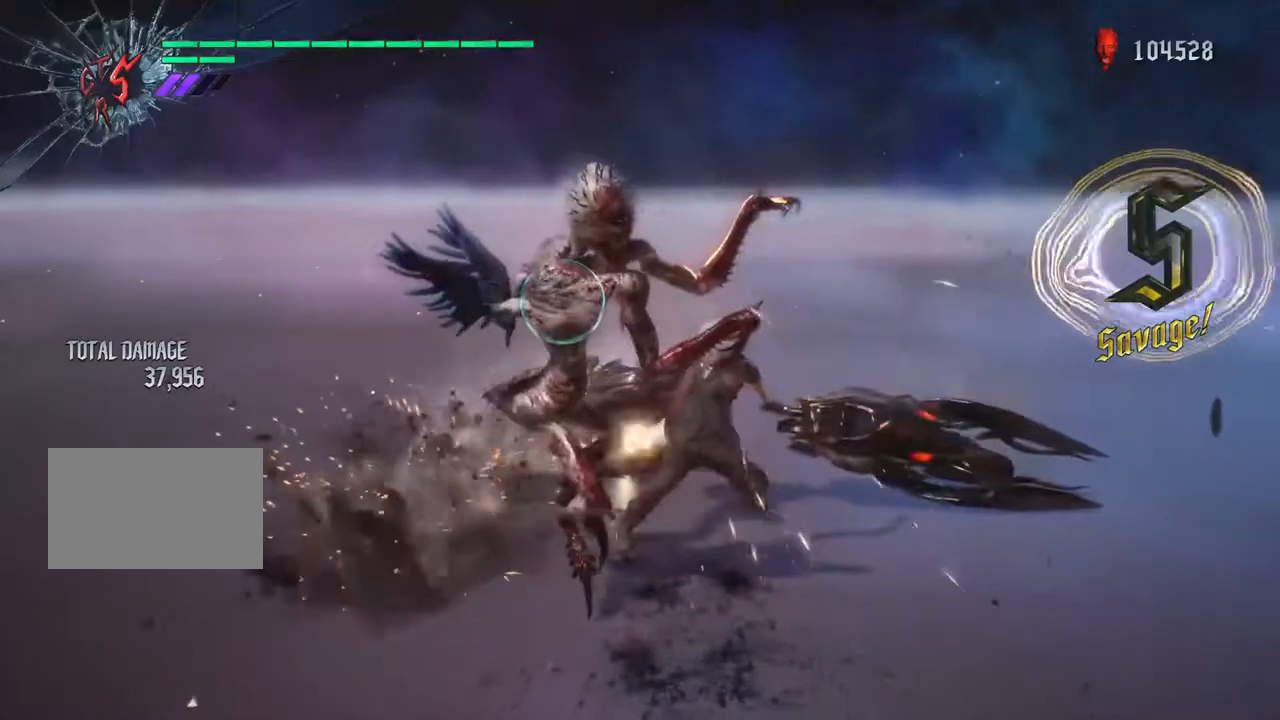
{"dt_ms": 500, "buttons": ["TRIANGLE", "R1"], "left_stick": "left", "right_stick": "center", "events": []}
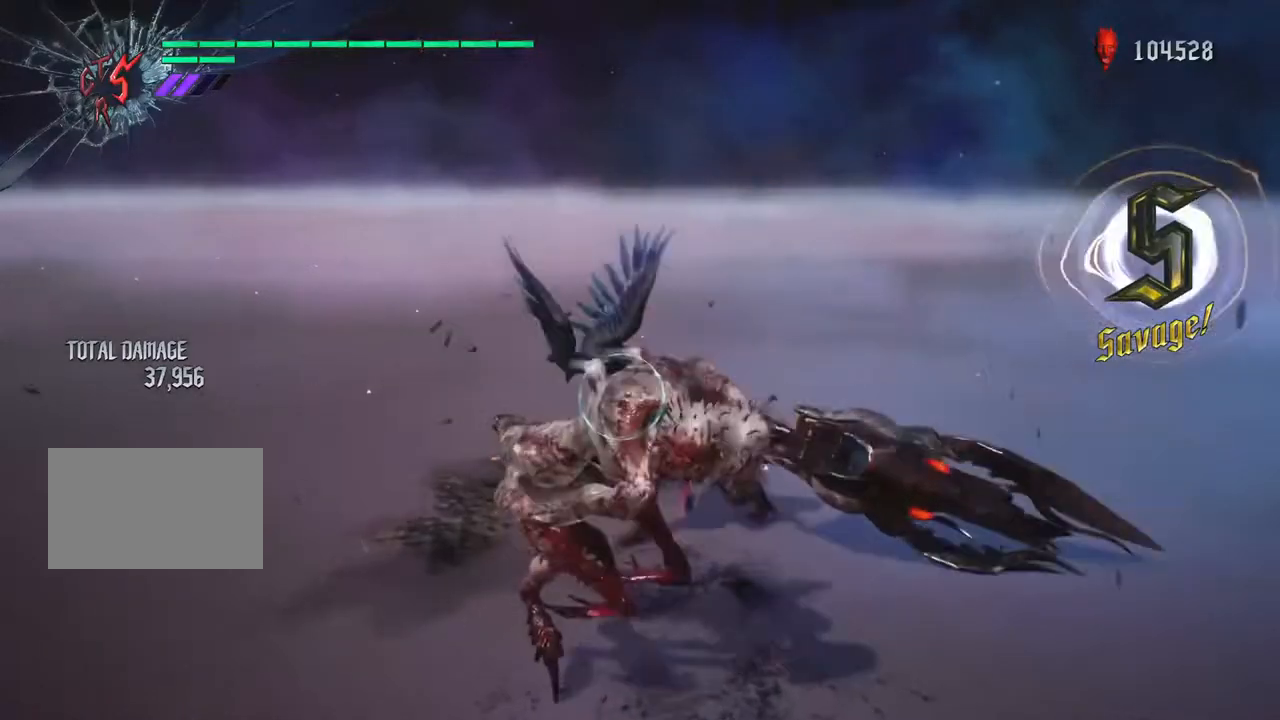
{"dt_ms": 500, "buttons": ["TRIANGLE", "R1"], "left_stick": "left", "right_stick": "center", "events": [[400, "TRIANGLE", "up"], [450, "TRIANGLE", "down"]]}
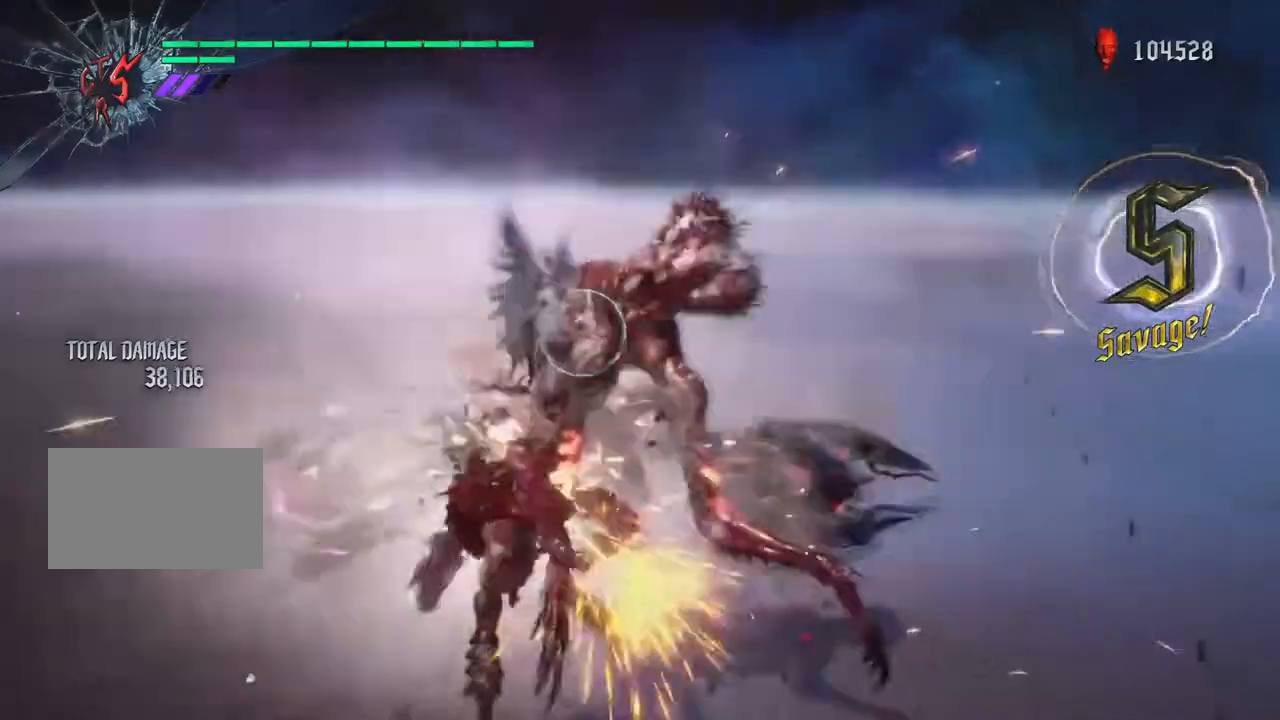
{"dt_ms": 500, "buttons": ["TRIANGLE", "R1"], "left_stick": "left", "right_stick": "center", "events": [[50, "TRIANGLE", "up"], [133, "TRIANGLE", "down"], [233, "TRIANGLE", "up"], [283, "TRIANGLE", "down"], [383, "TRIANGLE", "up"], [433, "TRIANGLE", "down"]]}
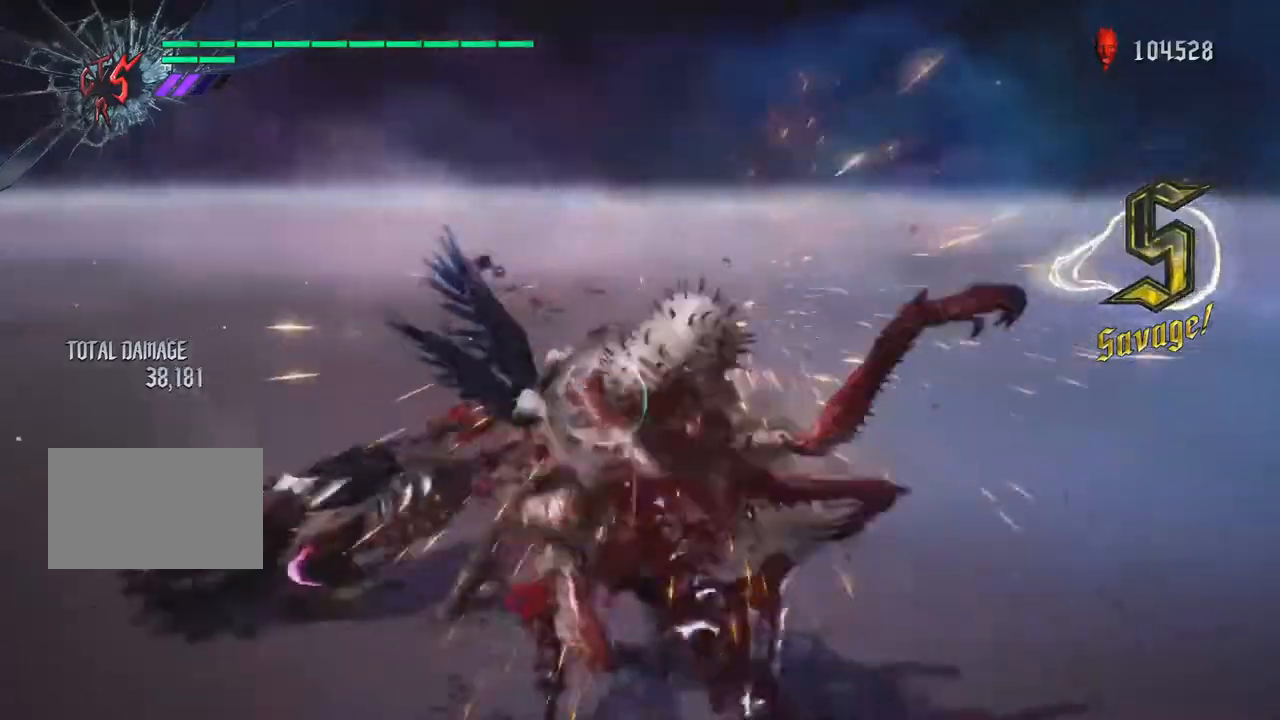
{"dt_ms": 500, "buttons": ["R1"], "left_stick": "left", "right_stick": "center"}
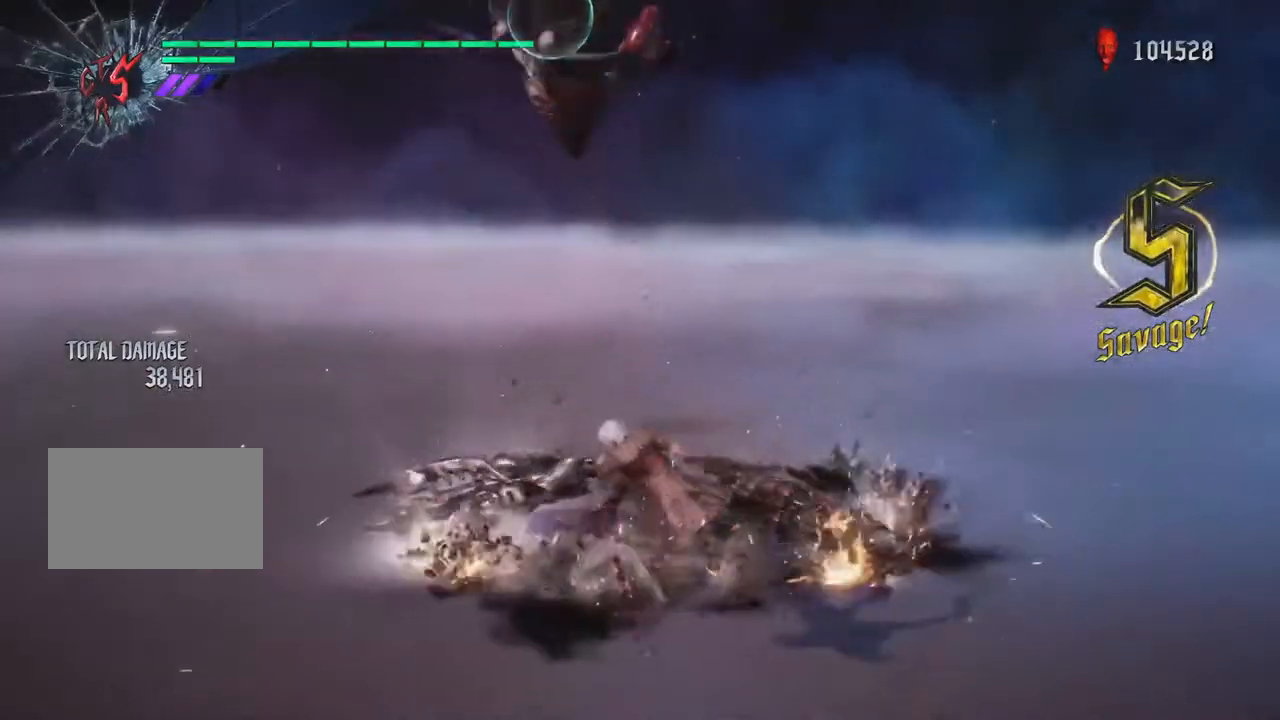
{"dt_ms": 500, "buttons": ["CIRCLE", "R1"], "left_stick": "left", "right_stick": "center", "events": [[83, "TRIANGLE", "down"], [150, "TRIANGLE", "up"], [167, "R1", "up"], [217, "R1", "down"], [233, "TRIANGLE", "down"], [267, "left_stick", "up"], [300, "TRIANGLE", "up"], [317, "R1", "up"], [350, "left_stick", "left"], [383, "CIRCLE", "down"], [400, "R1", "down"]]}
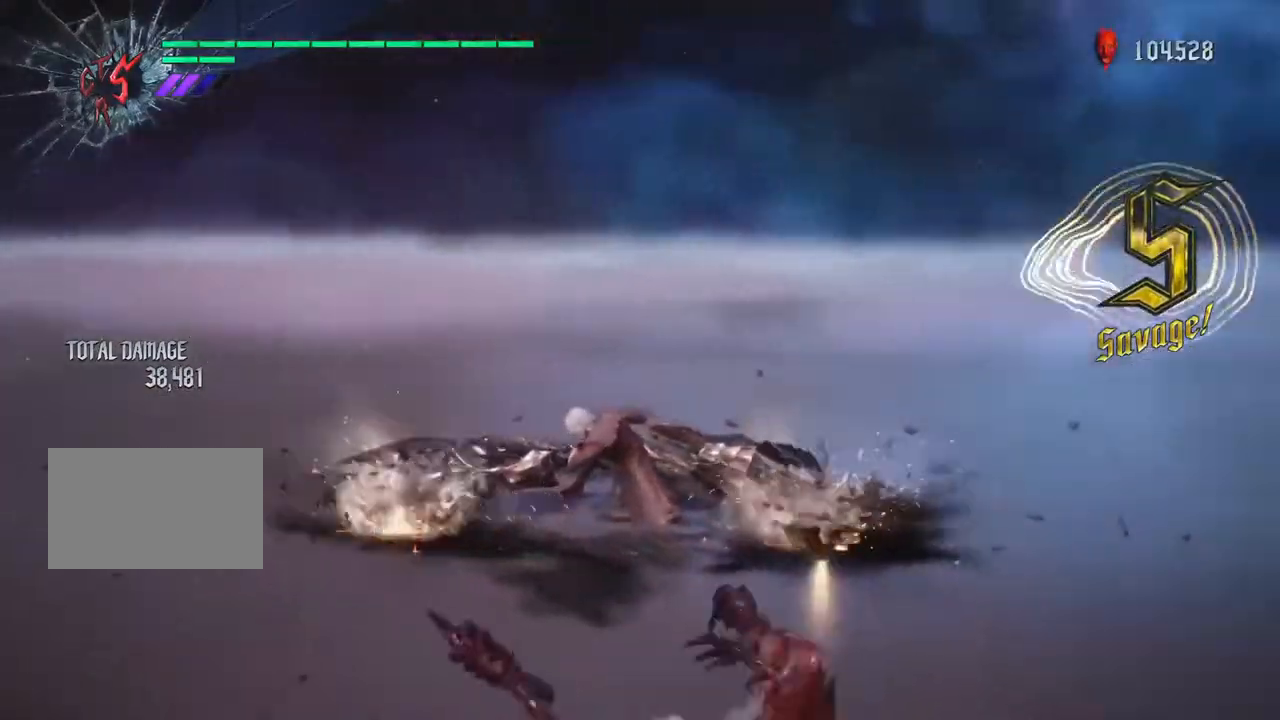
{"dt_ms": 500, "buttons": ["CIRCLE", "R1"], "left_stick": "down", "right_stick": "center", "events": [[33, "R1", "up"], [33, "left_stick", "center"], [83, "left_stick", "down"], [133, "R2", "down"], [283, "R2", "up"], [383, "R1", "down"]]}
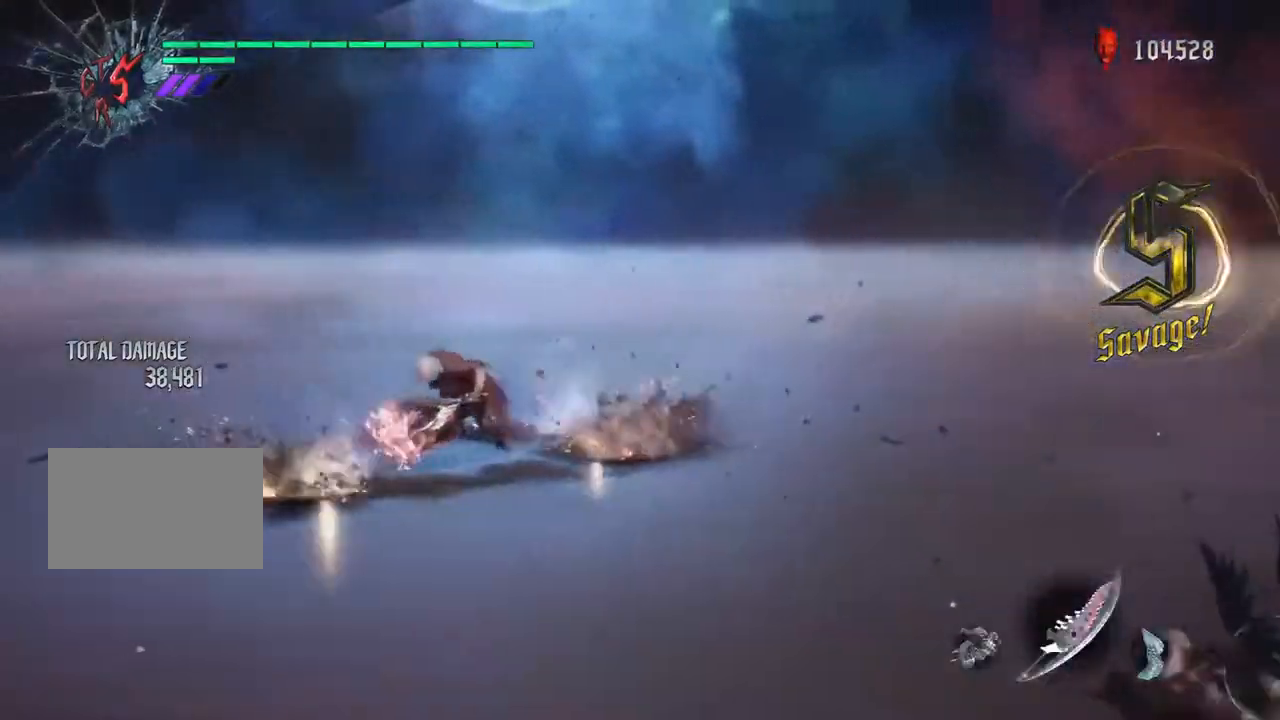
{"dt_ms": 1000, "buttons": ["R1"], "left_stick": "right", "right_stick": "center"}
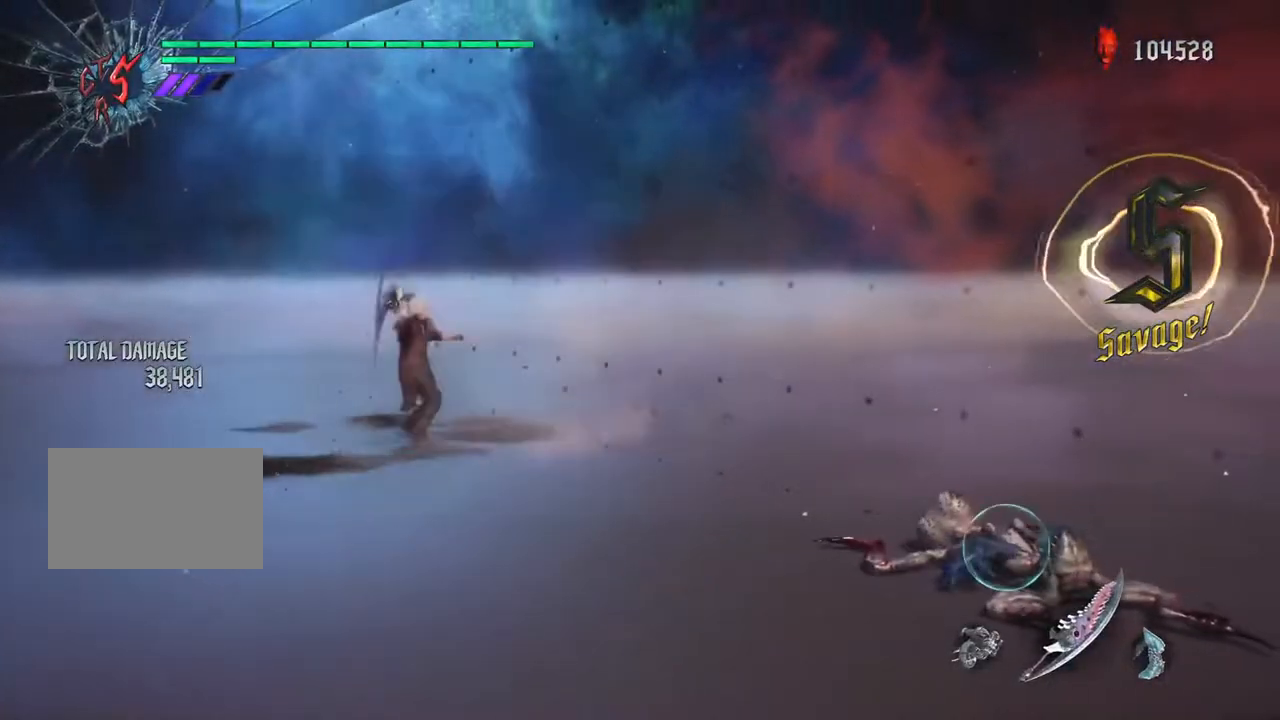
{"dt_ms": 500, "buttons": ["R1"], "left_stick": "right", "right_stick": "center", "events": [[217, "CIRCLE", "down"], [300, "CIRCLE", "up"]]}
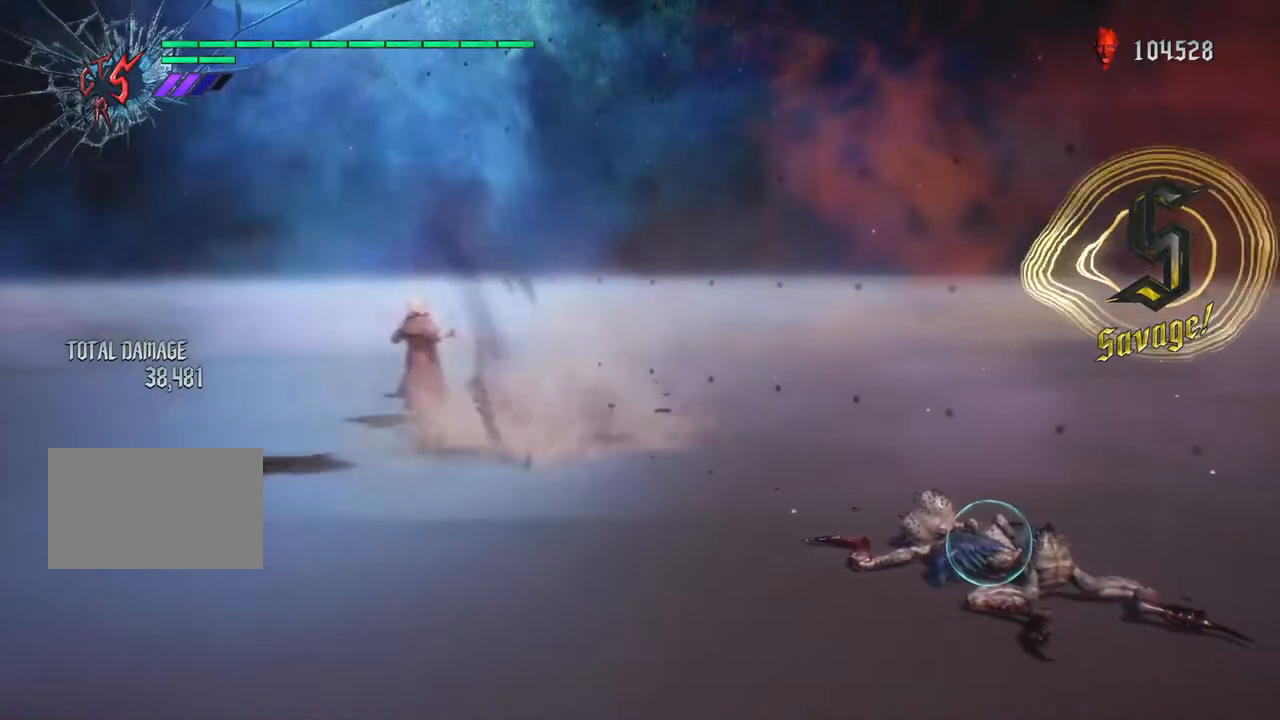
{"dt_ms": 500, "buttons": ["CROSS", "R1"], "left_stick": "right", "right_stick": "center", "events": [[83, "CROSS", "down"], [200, "CROSS", "up"], [283, "CROSS", "down"], [400, "CROSS", "up"], [467, "CROSS", "down"]]}
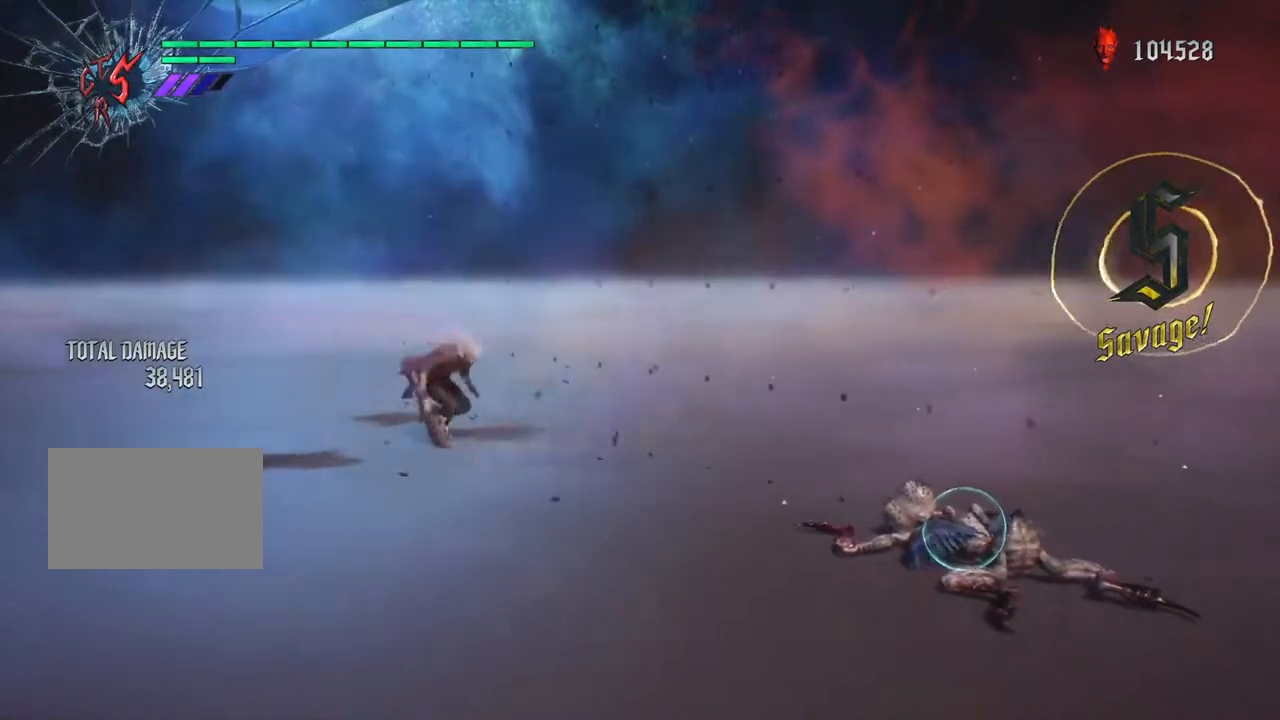
{"dt_ms": 500, "buttons": ["CROSS", "R1"], "left_stick": "right", "right_stick": "center", "events": [[100, "CROSS", "up"], [483, "CROSS", "down"]]}
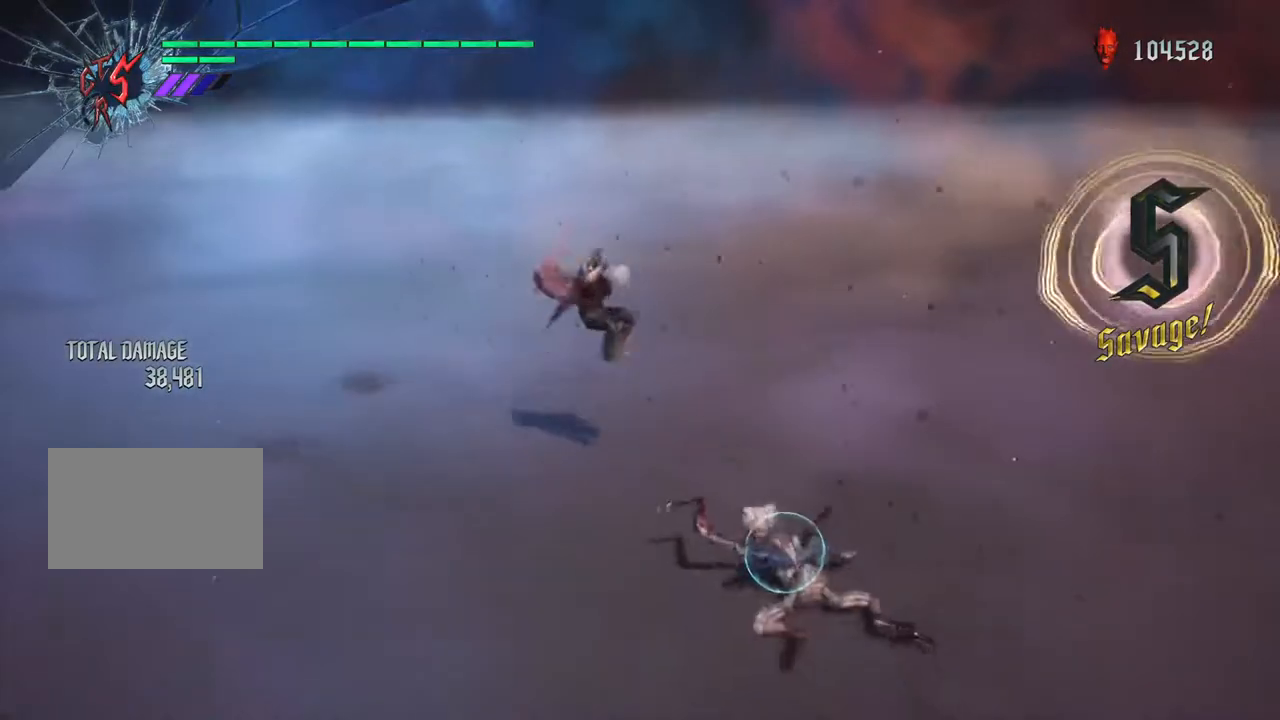
{"dt_ms": 500, "buttons": ["R1"], "left_stick": "down", "right_stick": "center", "events": [[67, "CROSS", "up"], [250, "TRIANGLE", "down"], [333, "TRIANGLE", "up"], [433, "left_stick", "down"]]}
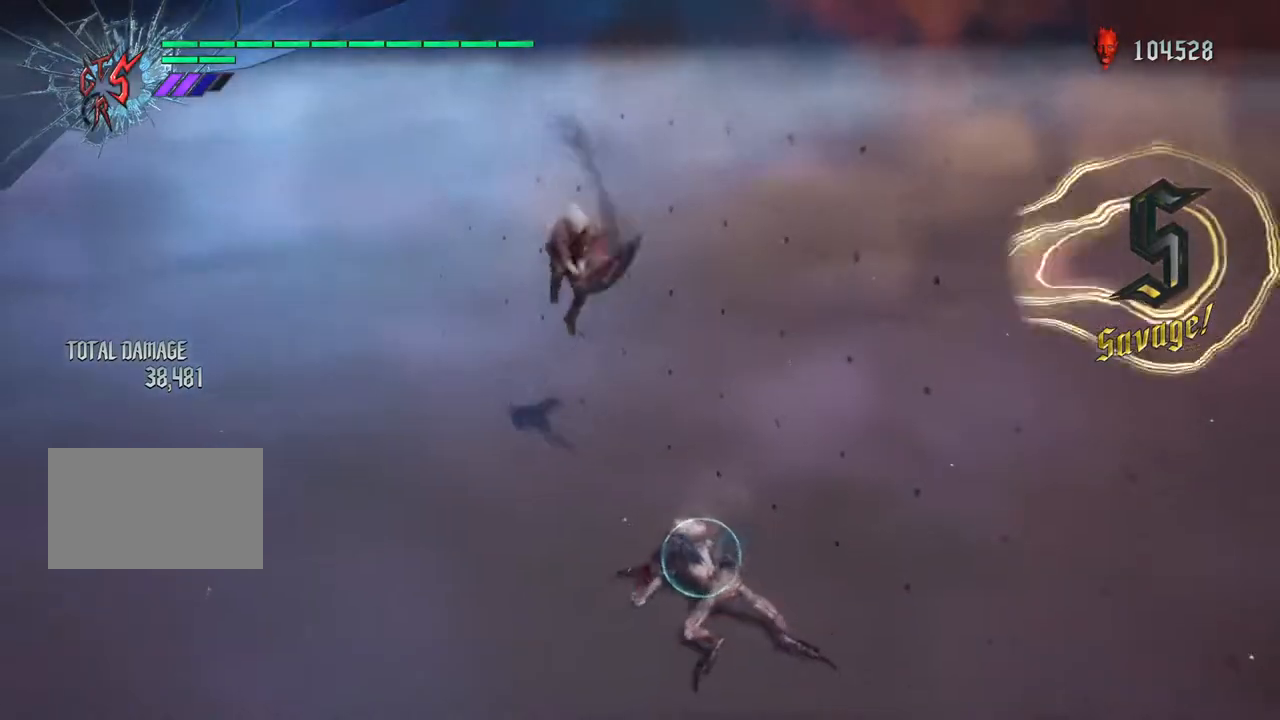
{"dt_ms": 500, "buttons": ["SQUARE", "R1"], "left_stick": "down", "right_stick": "center", "events": [[333, "SQUARE", "down"], [383, "SQUARE", "up"], [467, "SQUARE", "down"]]}
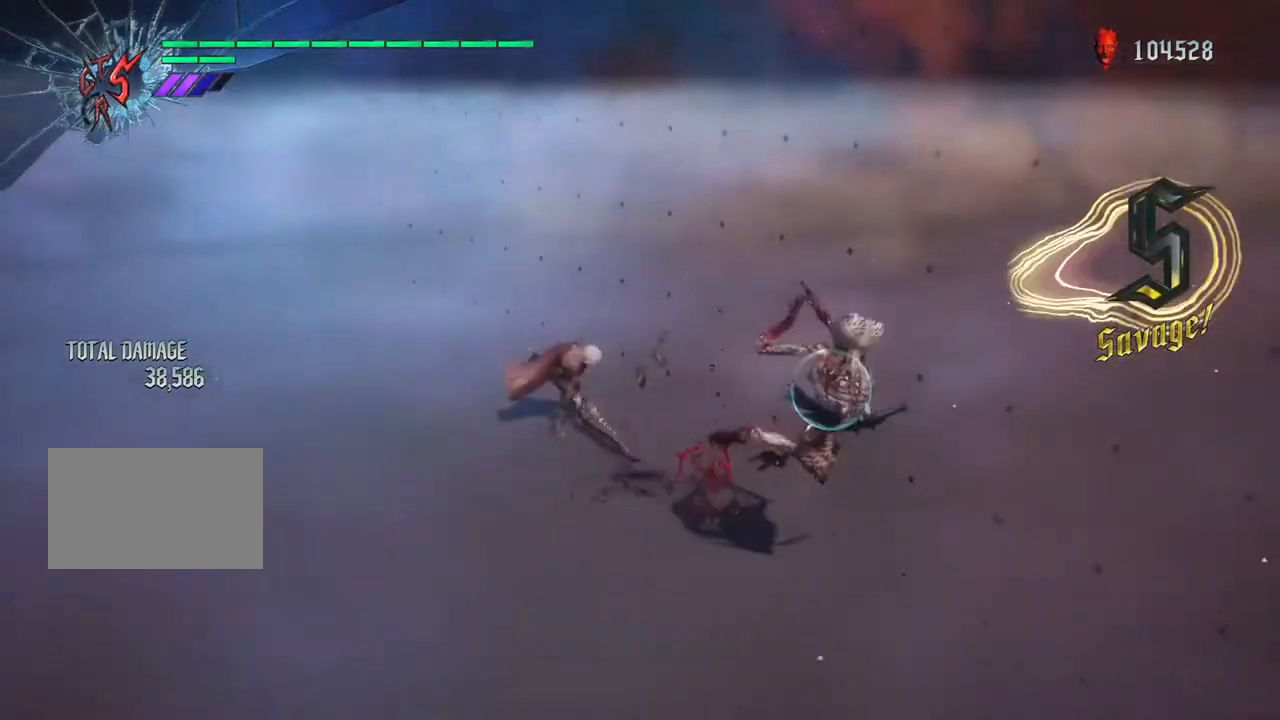
{"dt_ms": 500, "buttons": ["R1"], "left_stick": "right", "right_stick": "center", "events": [[200, "left_stick", "right"], [250, "SQUARE", "up"], [350, "SQUARE", "down"], [433, "SQUARE", "up"]]}
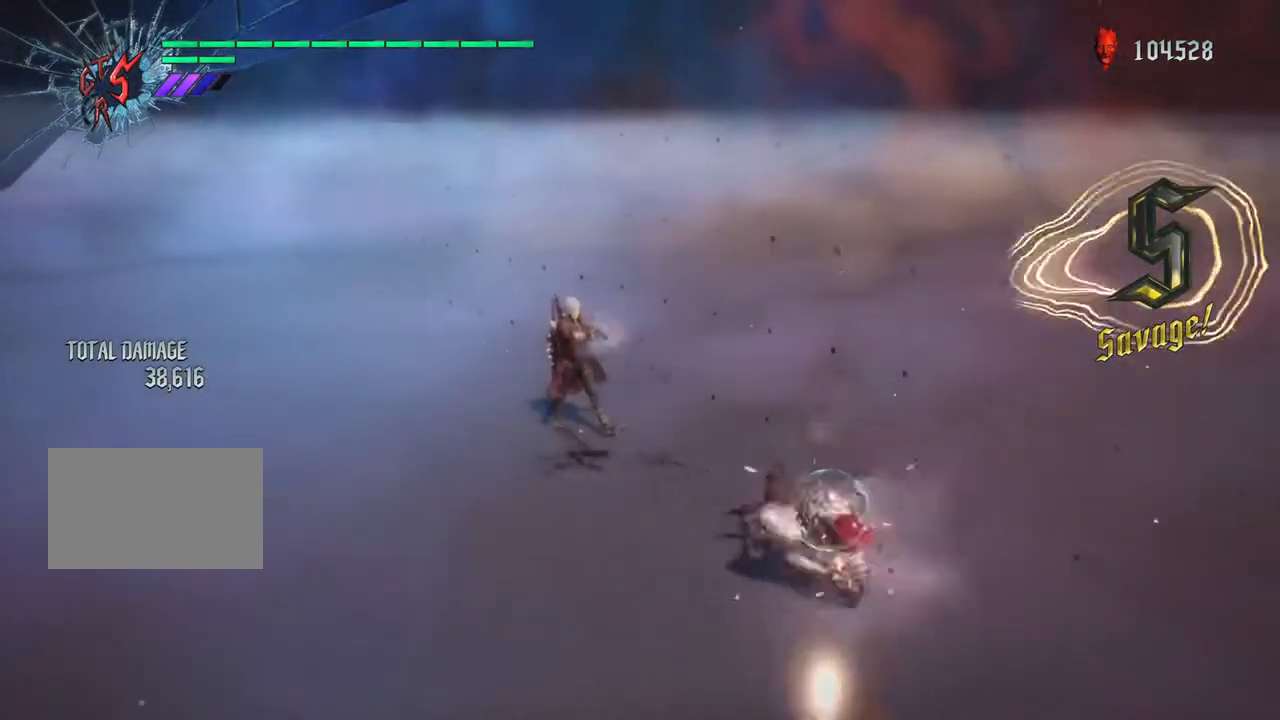
{"dt_ms": 500, "buttons": ["R1"], "left_stick": "down", "right_stick": "center", "events": [[100, "left_stick", "down"], [150, "CIRCLE", "down"], [250, "CIRCLE", "up"]]}
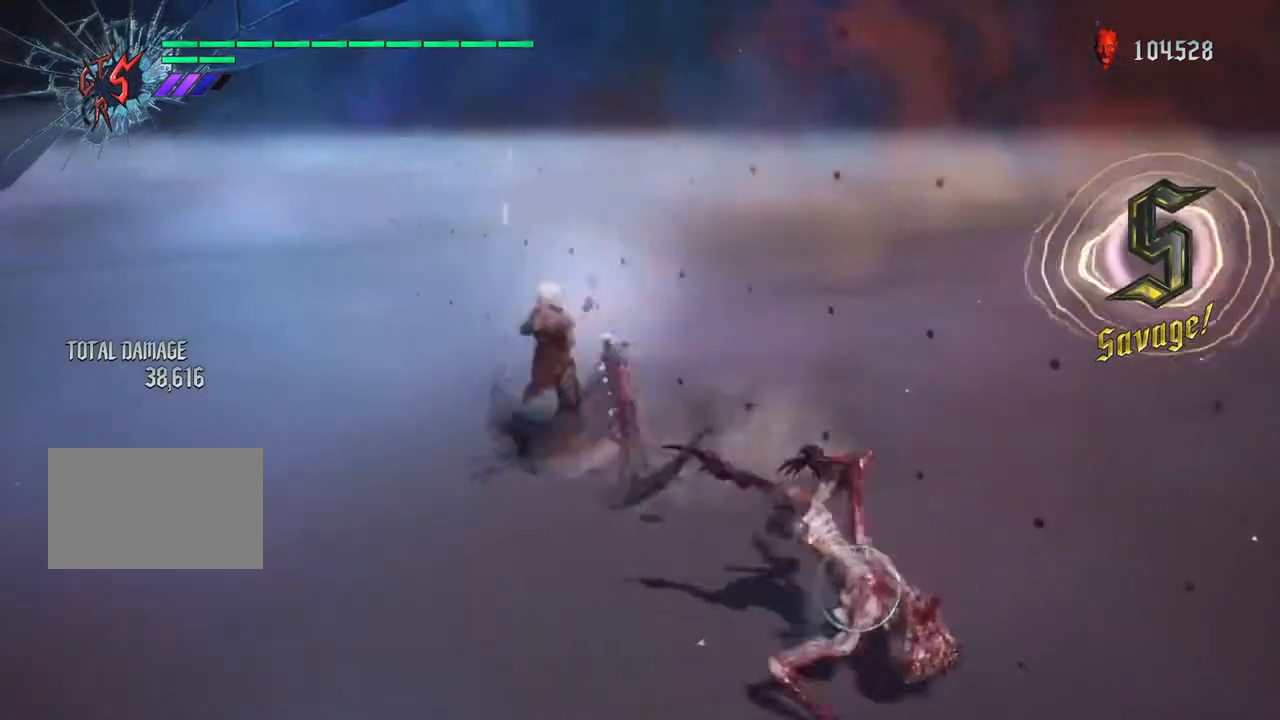
{"dt_ms": 500, "buttons": [], "left_stick": "down", "right_stick": "center", "events": [[250, "R1", "up"]]}
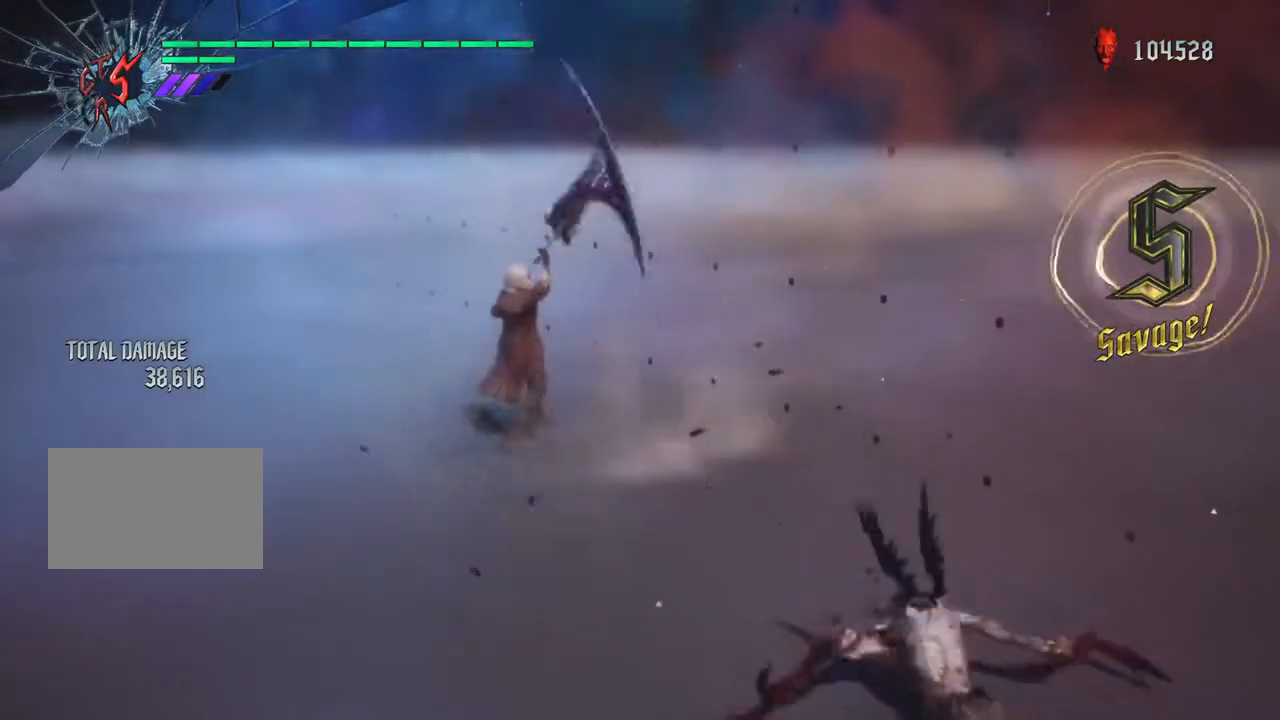
{"dt_ms": 500, "buttons": [], "left_stick": "down", "right_stick": "right", "events": [[83, "right_stick", "right"], [150, "right_stick", "center"], [200, "left_stick", "right"], [400, "left_stick", "down"], [433, "right_stick", "right"]]}
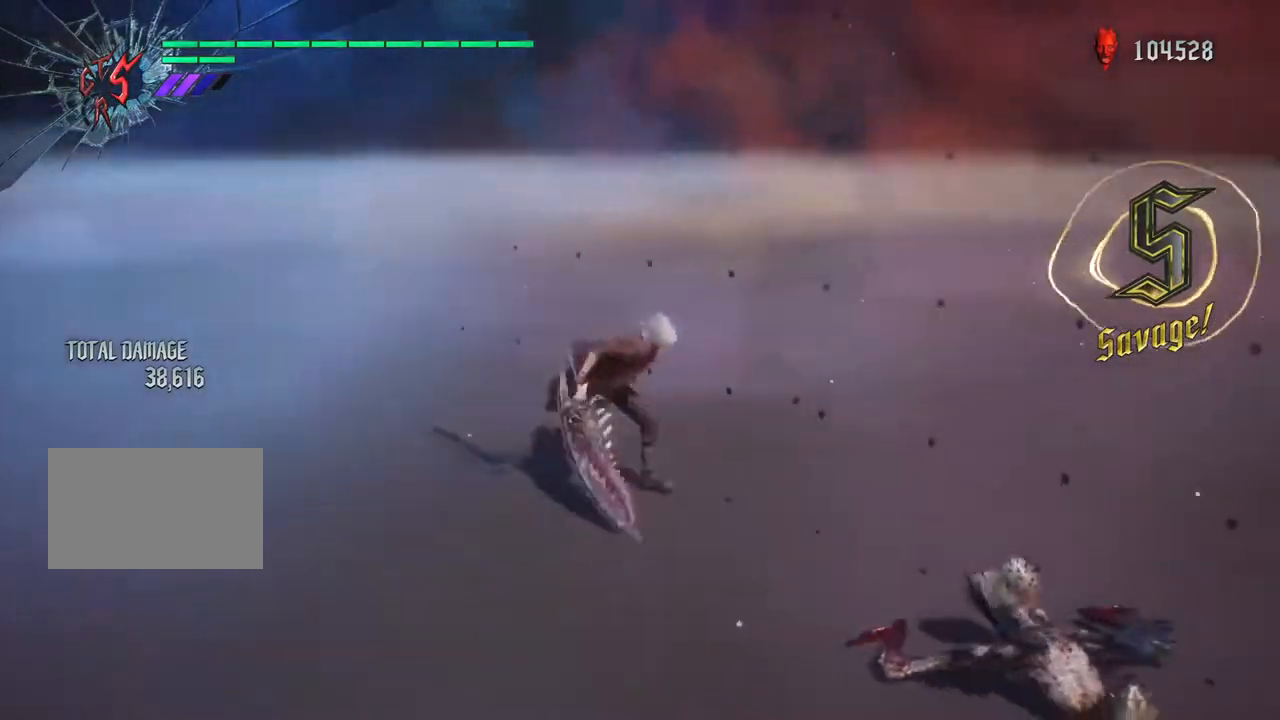
{"dt_ms": 1000, "buttons": [], "left_stick": "down", "right_stick": "center"}